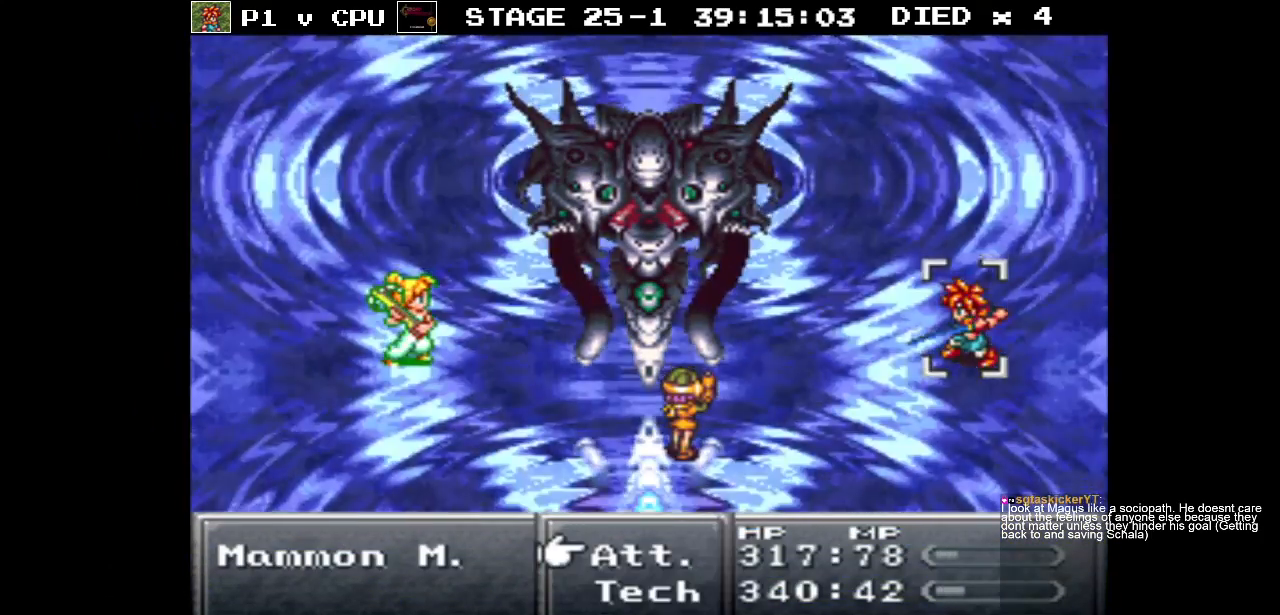
Gameplay with a controller (Nintendo layout); each line is a JSON object with the inputs held at the frame after it. "events" lists button and stick changes between this image and that frame as [ms after this image, input, new state], when the widget could be followed in between. Not read: L3 R1 R3.
{"buttons": [], "events": [[233, "DPAD_DOWN", "down"], [367, "DPAD_DOWN", "up"]]}
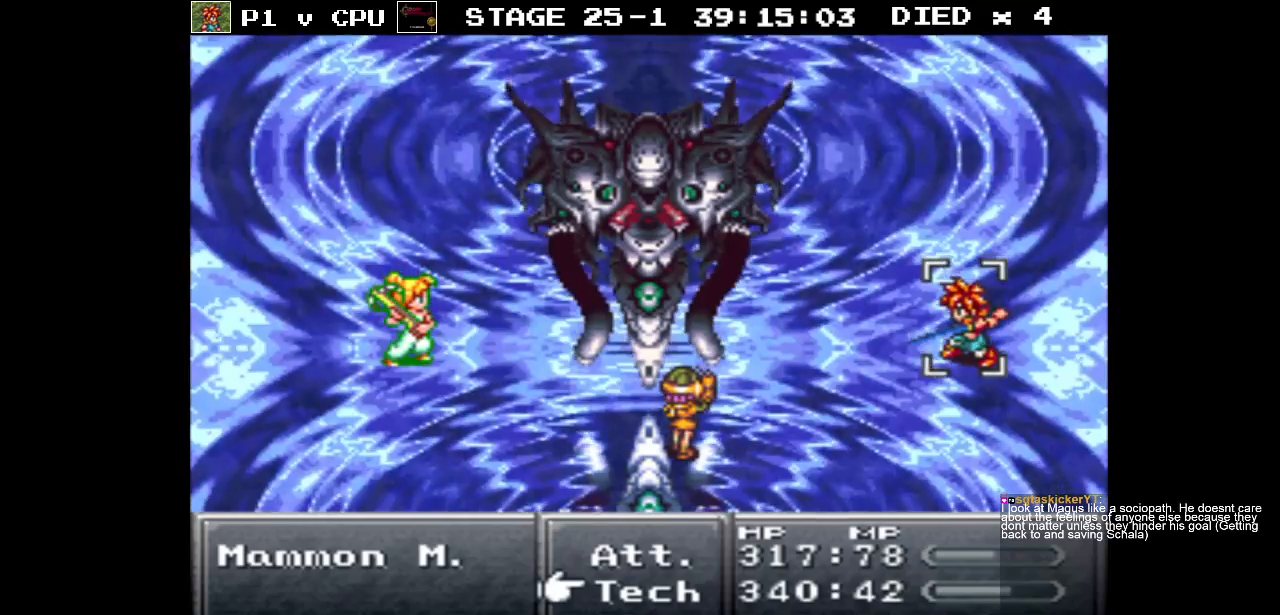
{"buttons": [], "events": []}
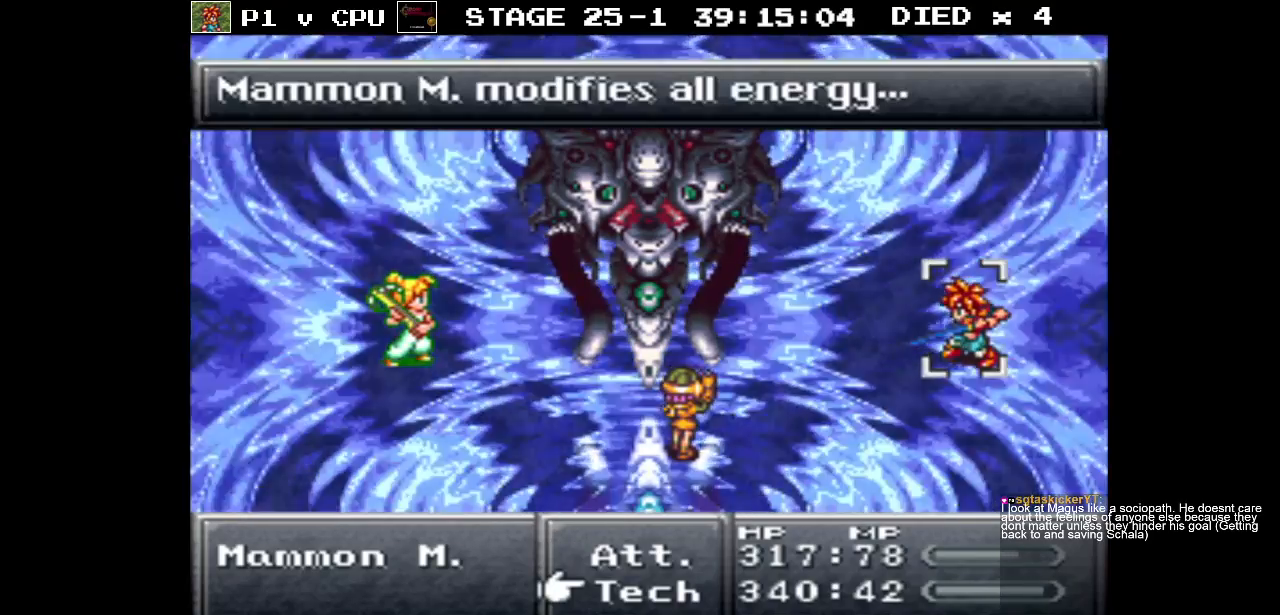
{"buttons": [], "events": []}
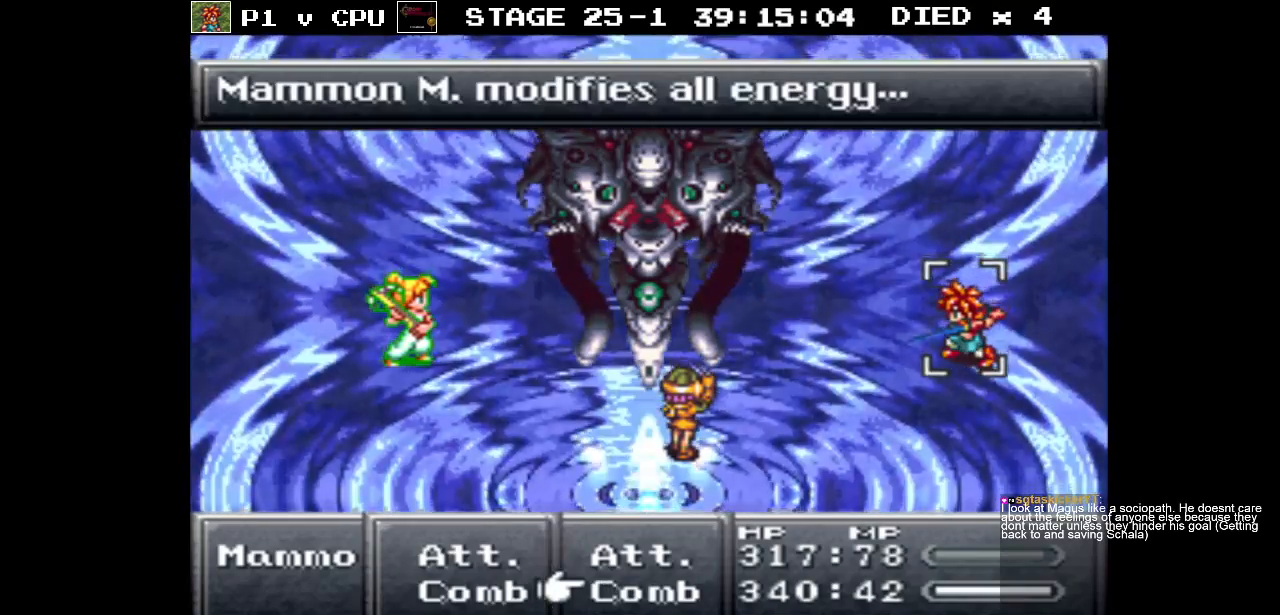
{"buttons": [], "events": [[33, "A", "down"], [150, "A", "up"]]}
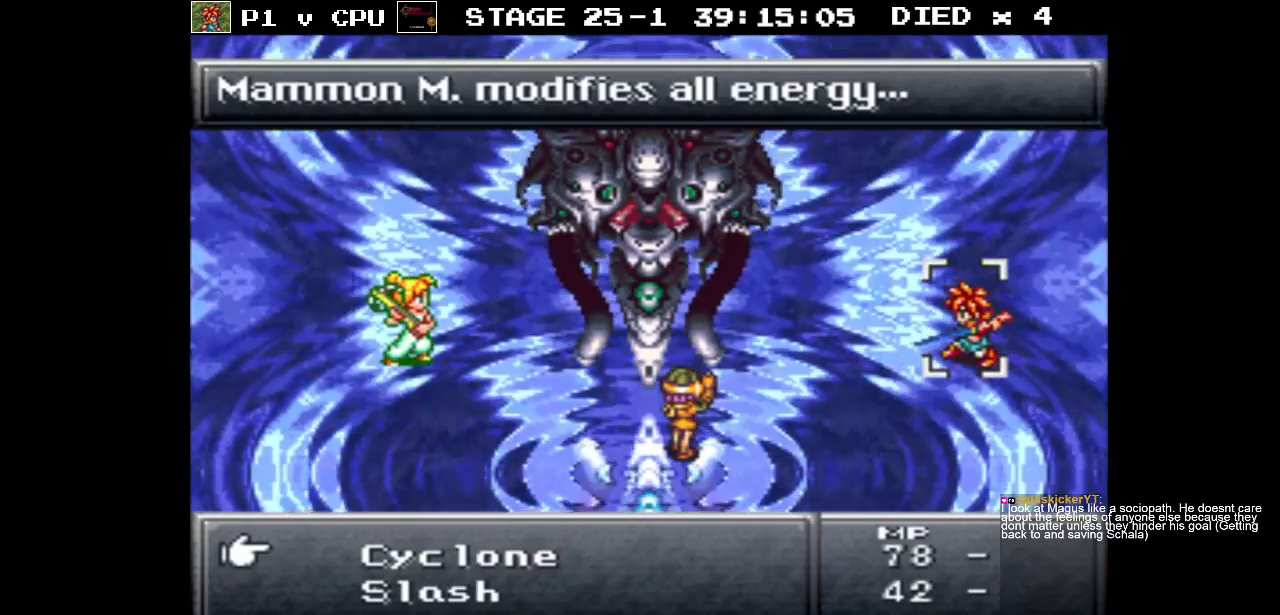
{"buttons": [], "events": [[50, "DPAD_DOWN", "down"], [467, "DPAD_DOWN", "up"]]}
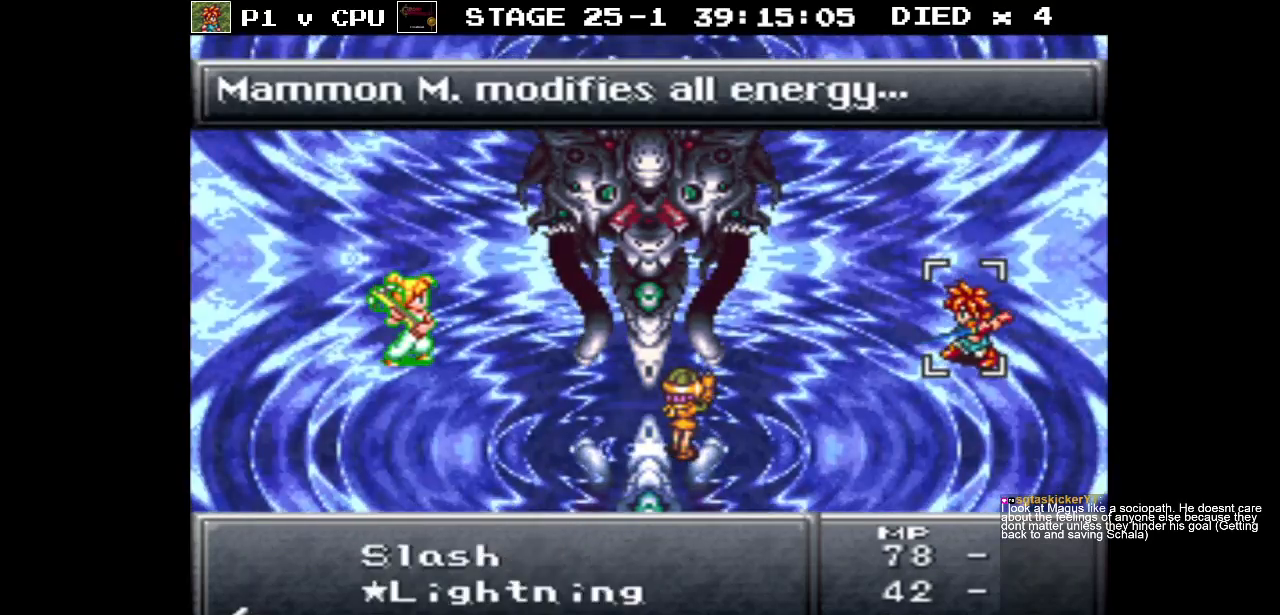
{"buttons": [], "events": [[233, "DPAD_DOWN", "down"], [450, "DPAD_DOWN", "up"]]}
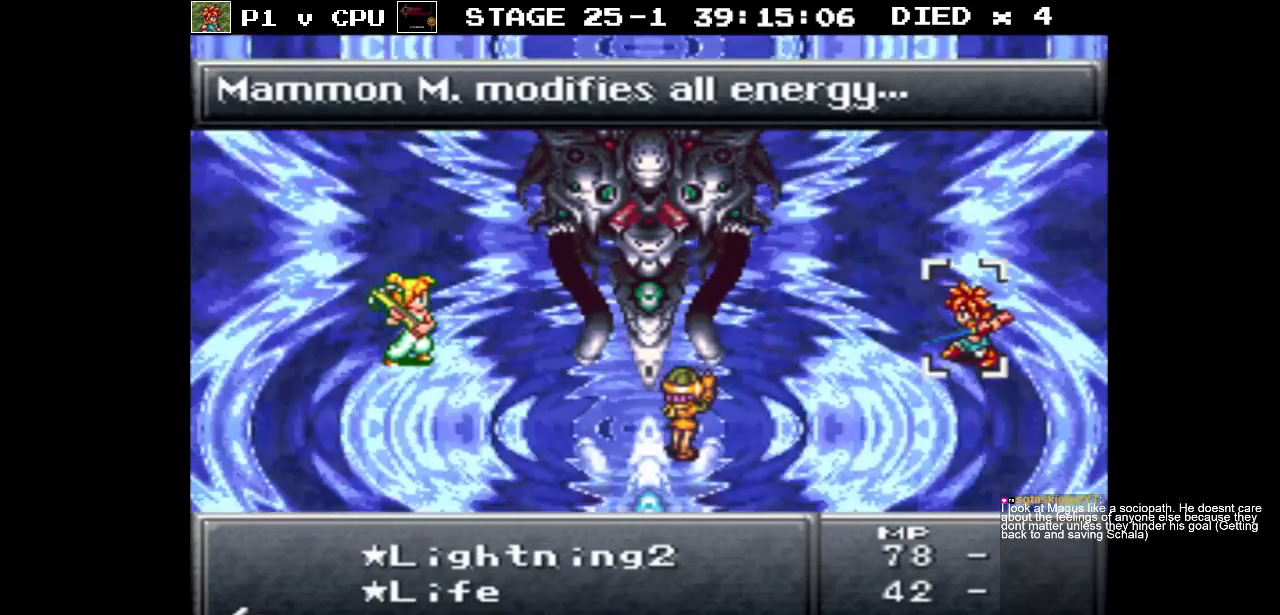
{"buttons": [], "events": [[100, "DPAD_DOWN", "down"], [233, "DPAD_DOWN", "up"]]}
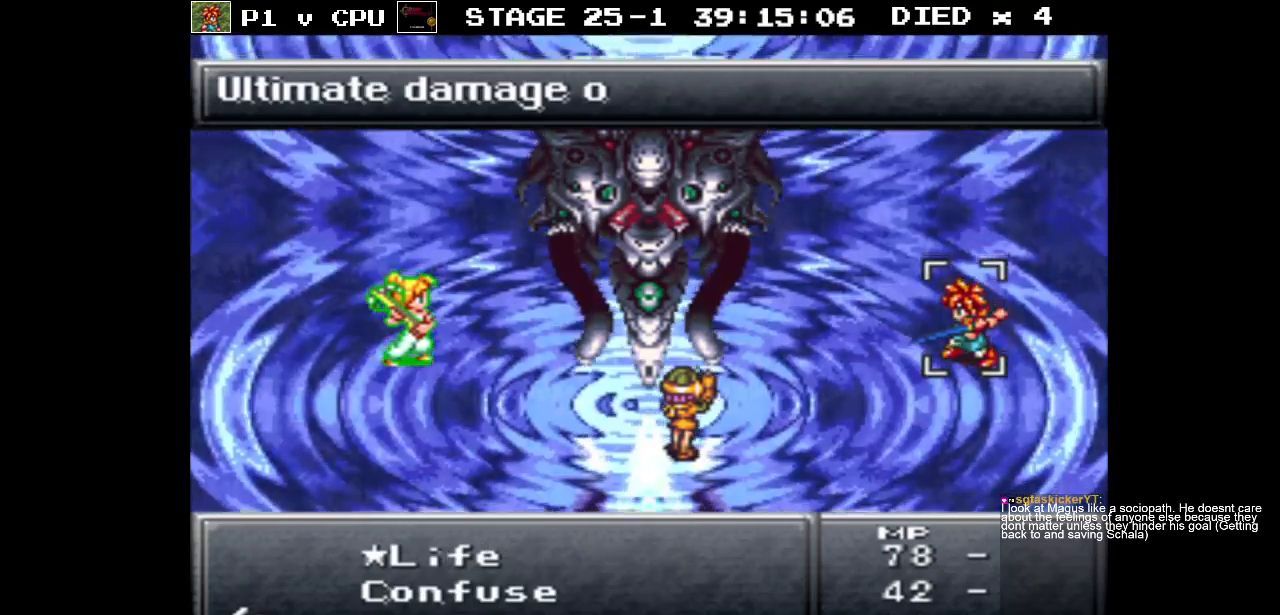
{"buttons": [], "events": [[83, "DPAD_DOWN", "down"], [200, "DPAD_DOWN", "up"]]}
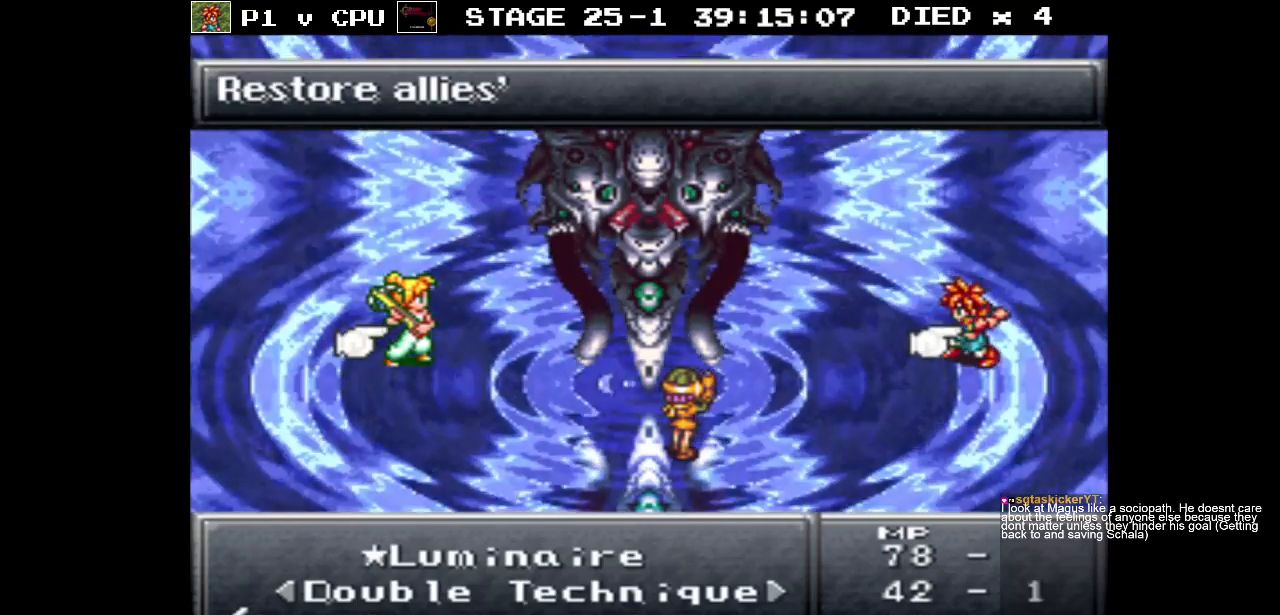
{"buttons": [], "events": []}
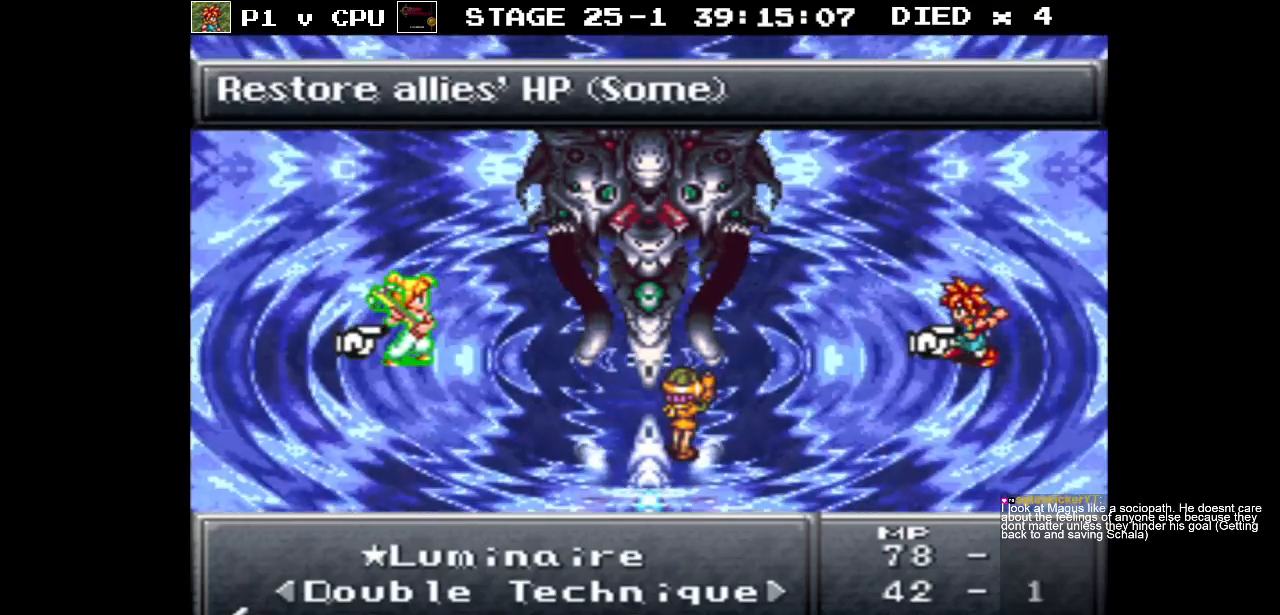
{"buttons": [], "events": [[233, "A", "down"], [350, "A", "up"]]}
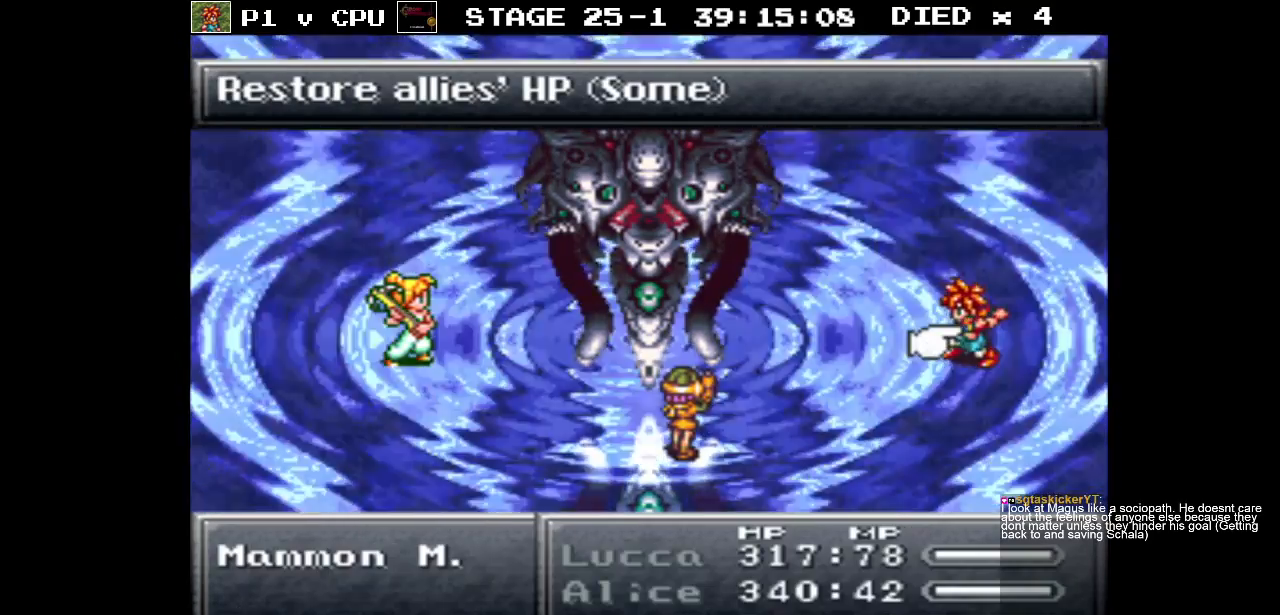
{"buttons": [], "events": [[333, "A", "down"], [433, "A", "up"]]}
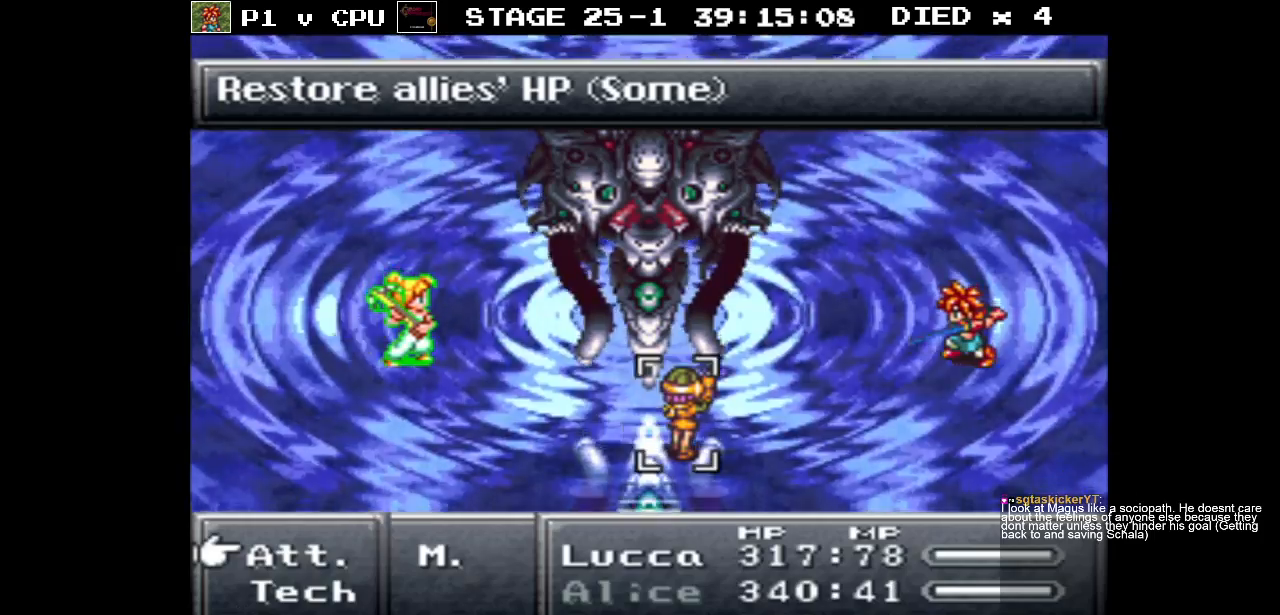
{"buttons": [], "events": []}
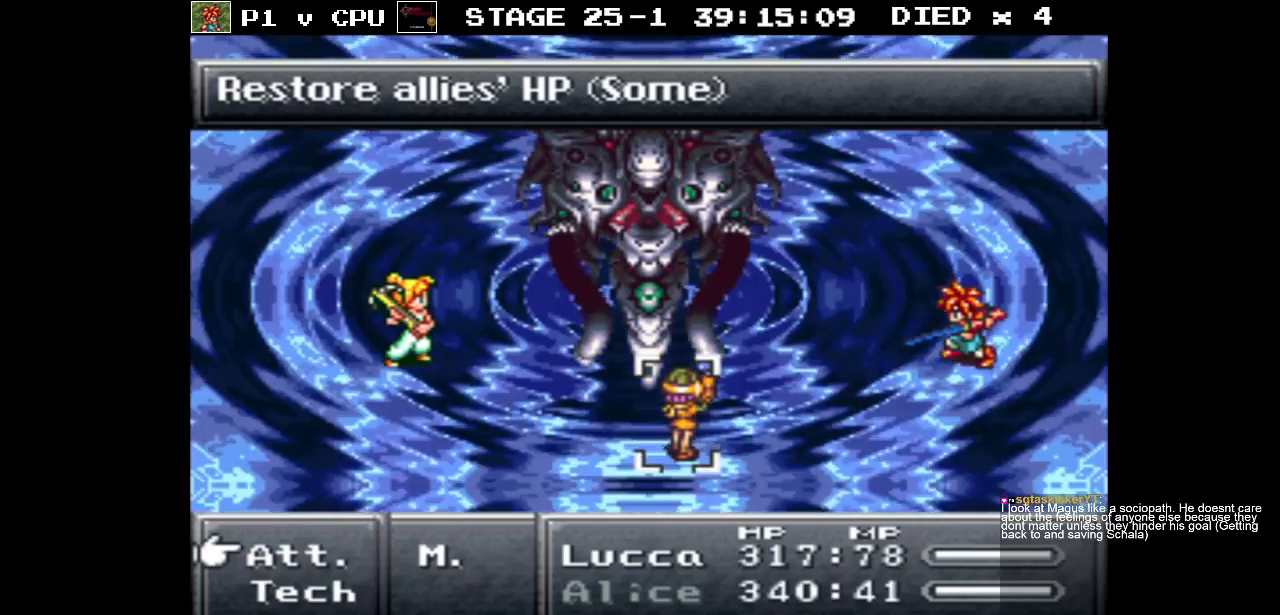
{"buttons": [], "events": [[83, "DPAD_DOWN", "down"], [183, "DPAD_DOWN", "up"]]}
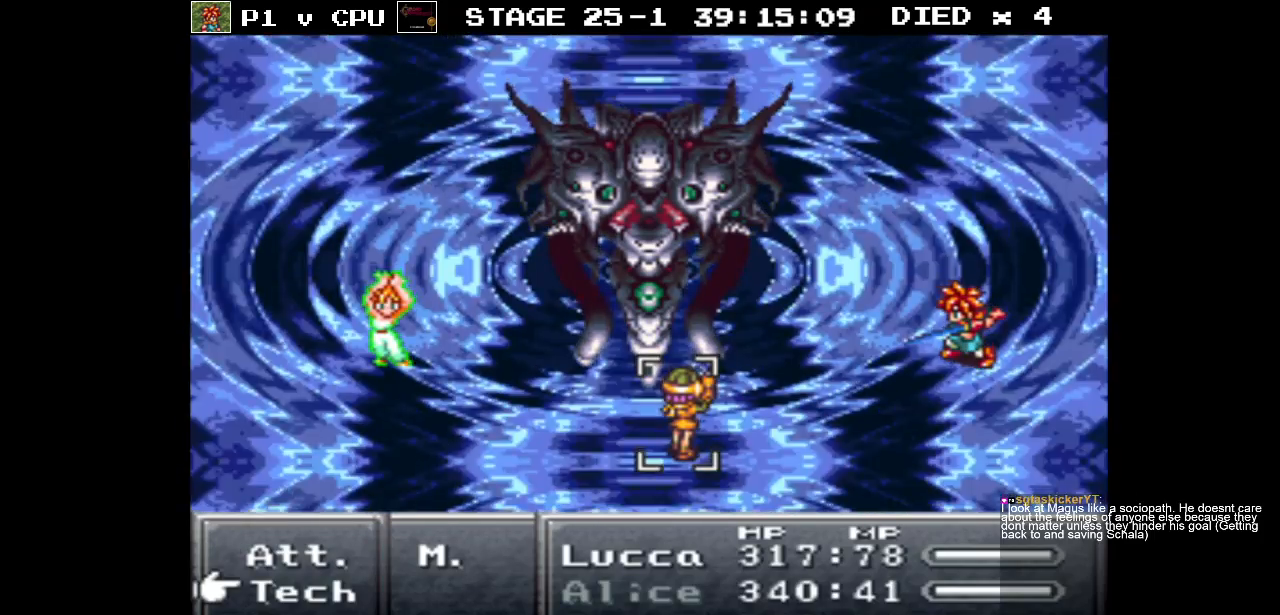
{"buttons": [], "events": []}
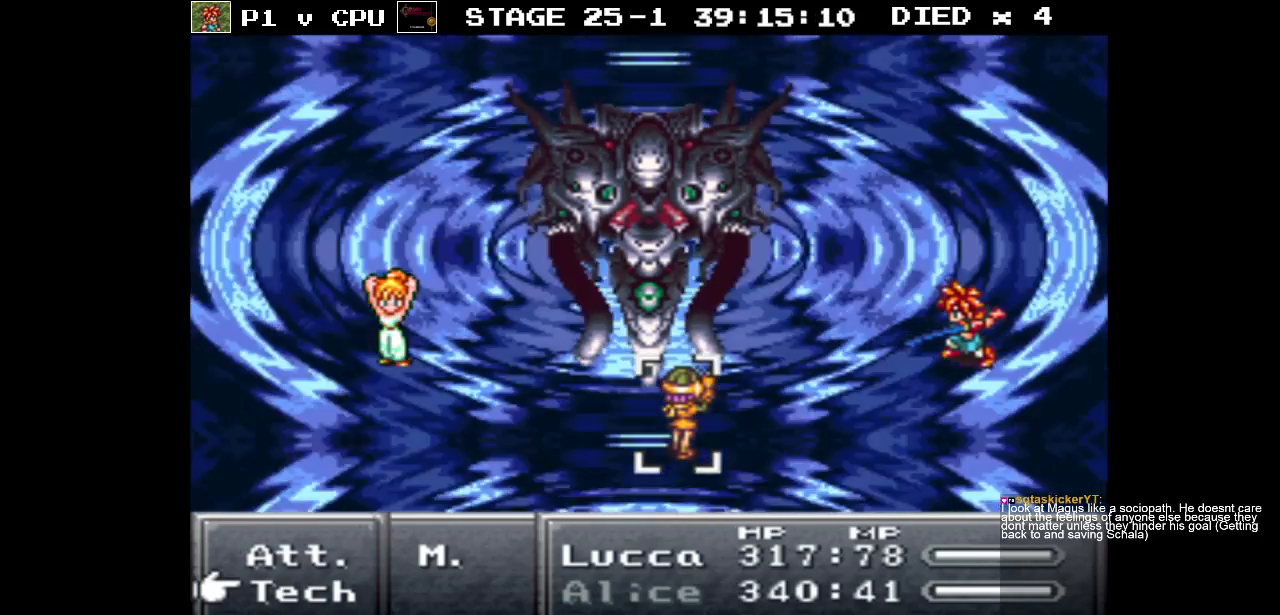
{"buttons": [], "events": []}
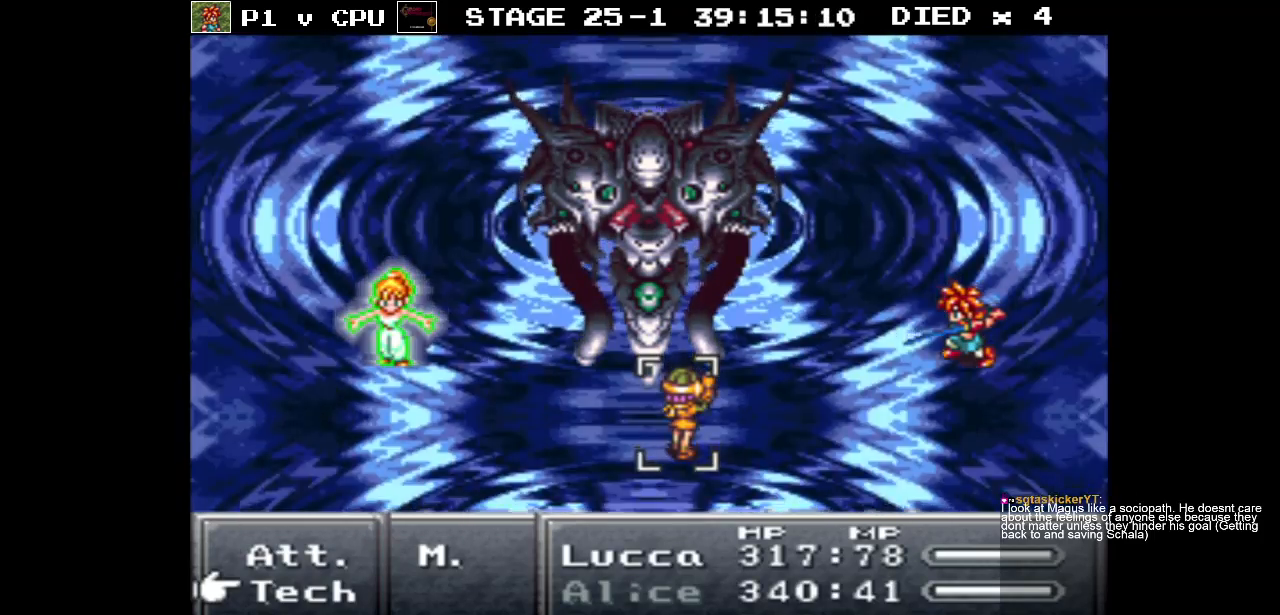
{"buttons": [], "events": []}
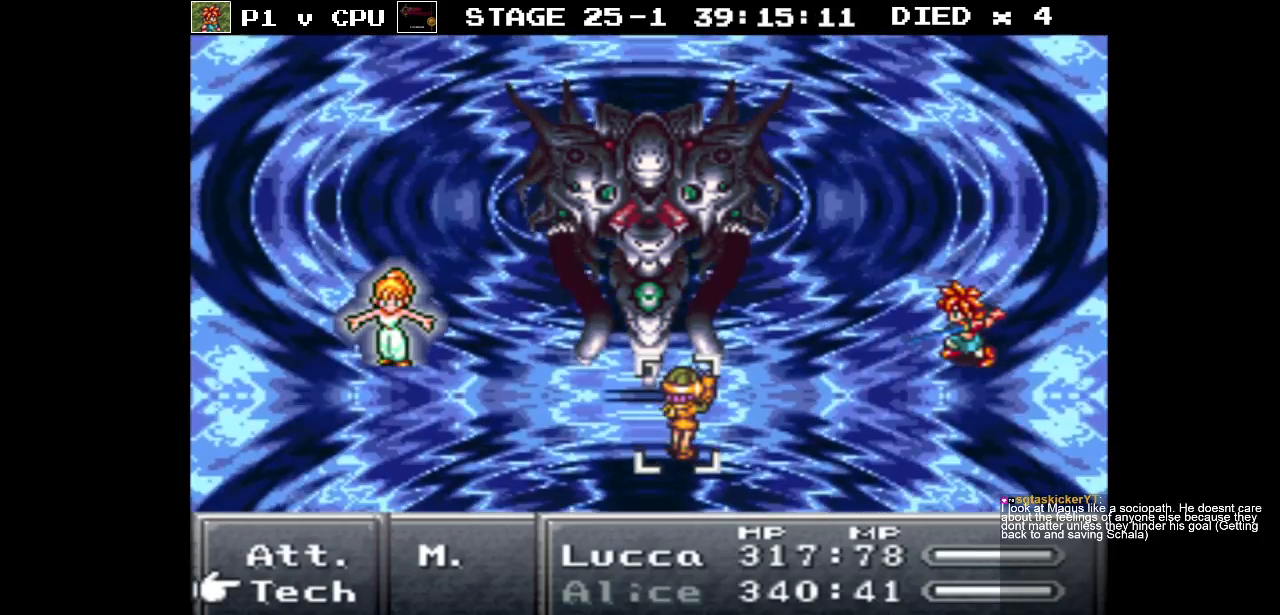
{"buttons": [], "events": []}
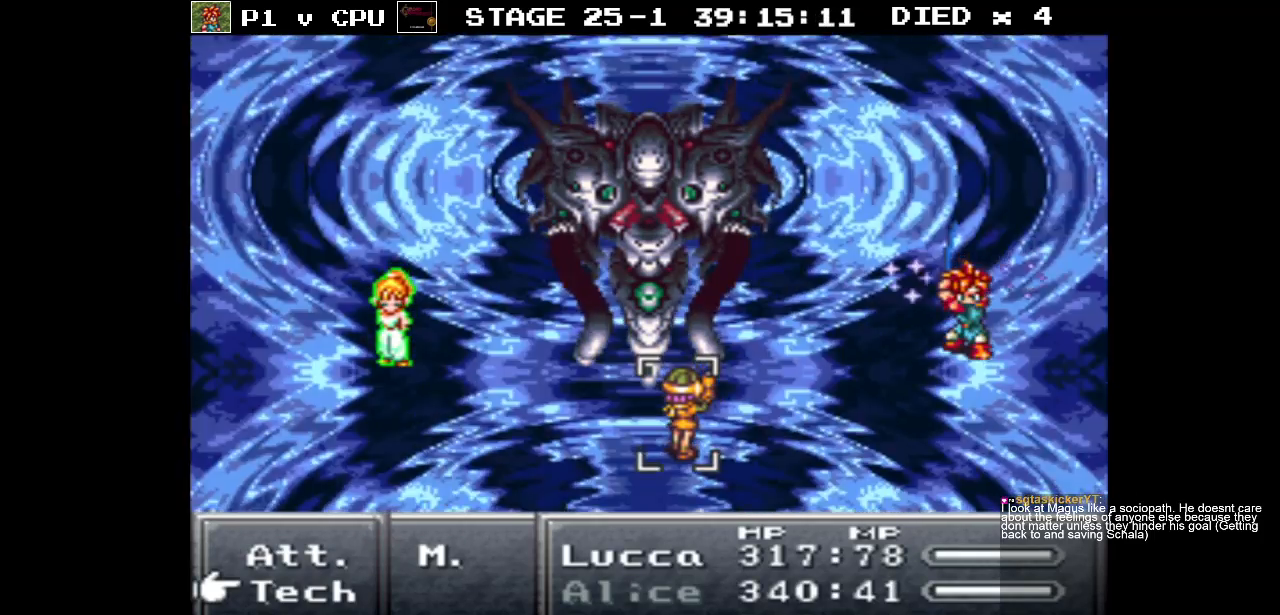
{"buttons": [], "events": []}
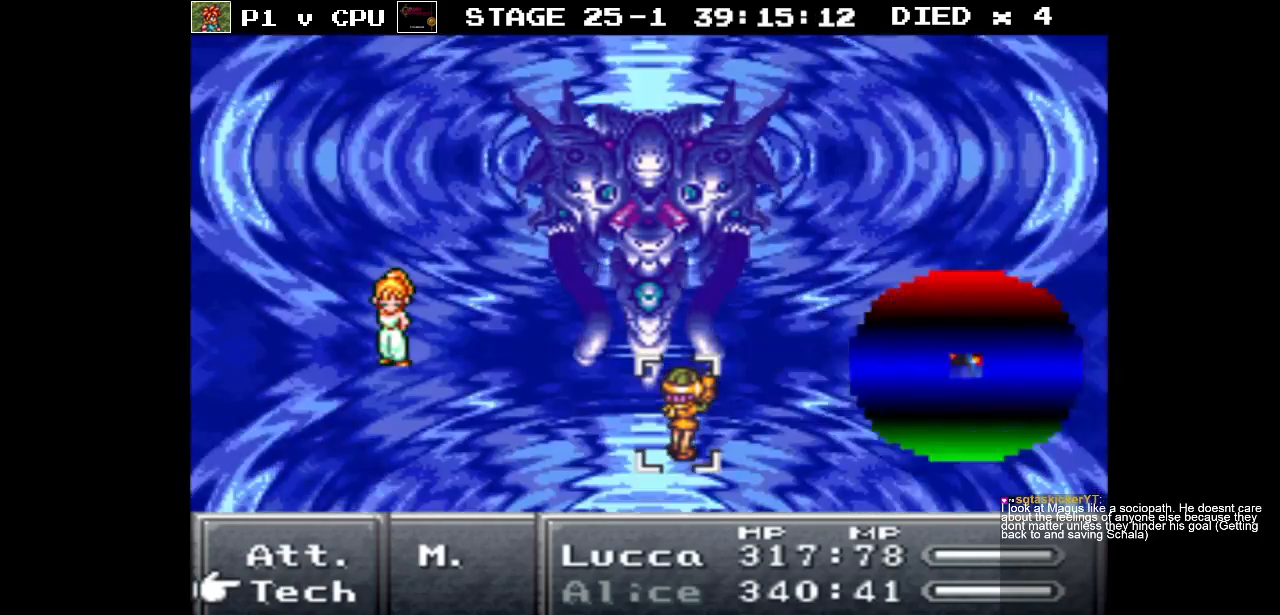
{"buttons": [], "events": []}
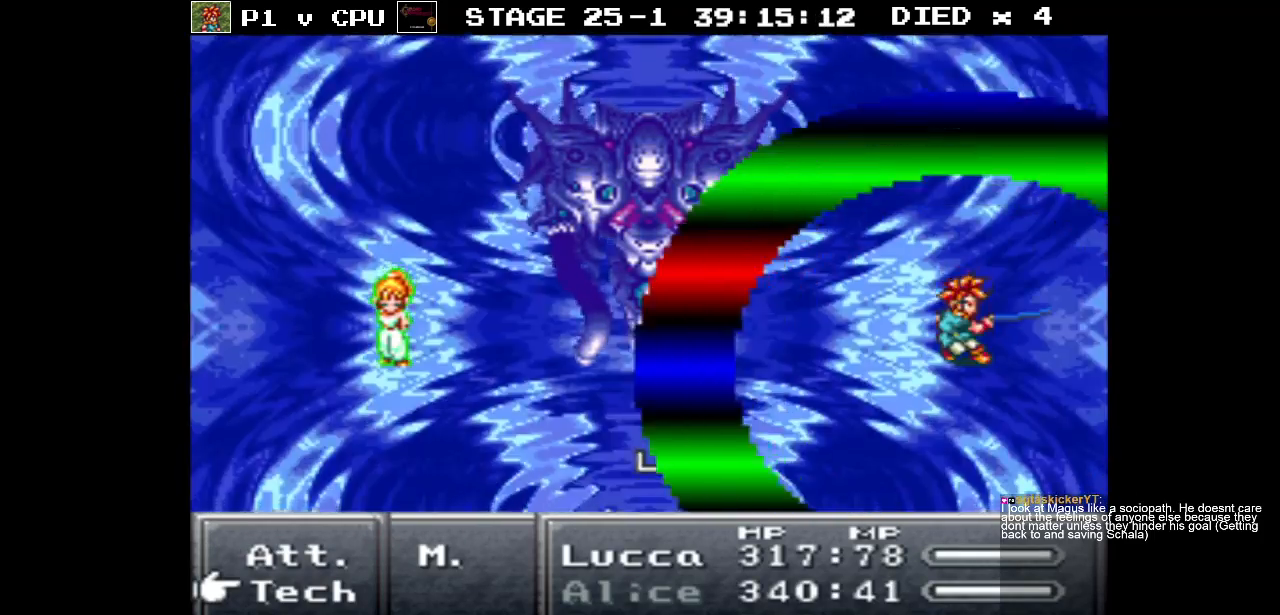
{"buttons": [], "events": [[33, "A", "down"], [133, "A", "up"]]}
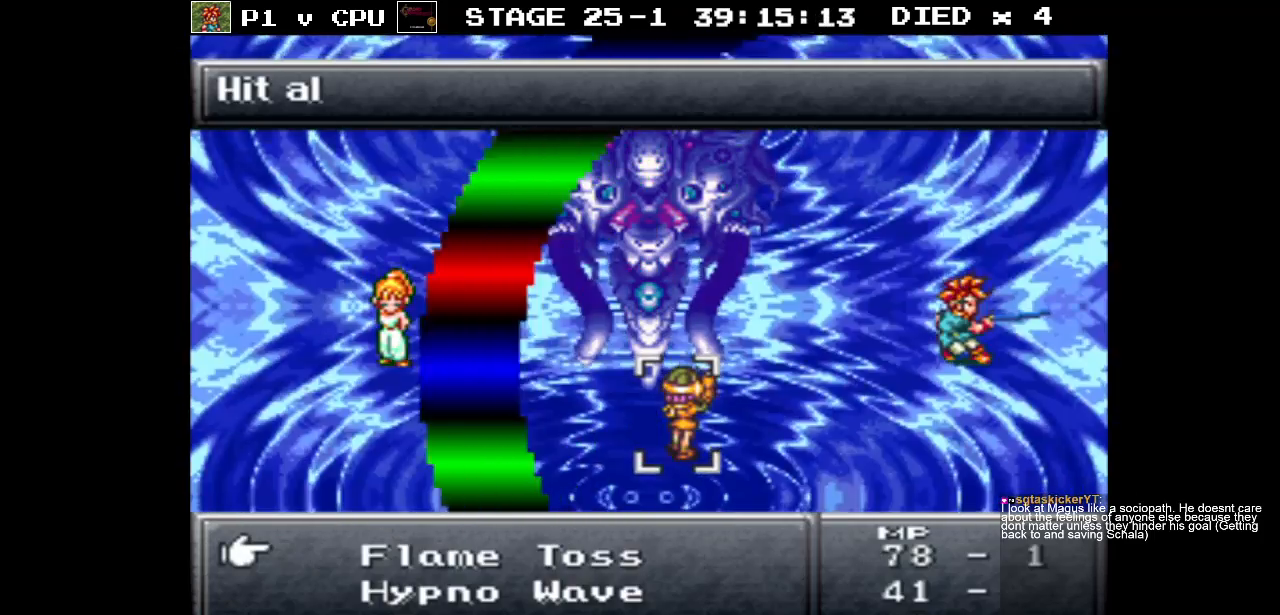
{"buttons": ["DPAD_DOWN"], "events": [[233, "DPAD_DOWN", "down"], [317, "DPAD_DOWN", "up"], [433, "DPAD_DOWN", "down"]]}
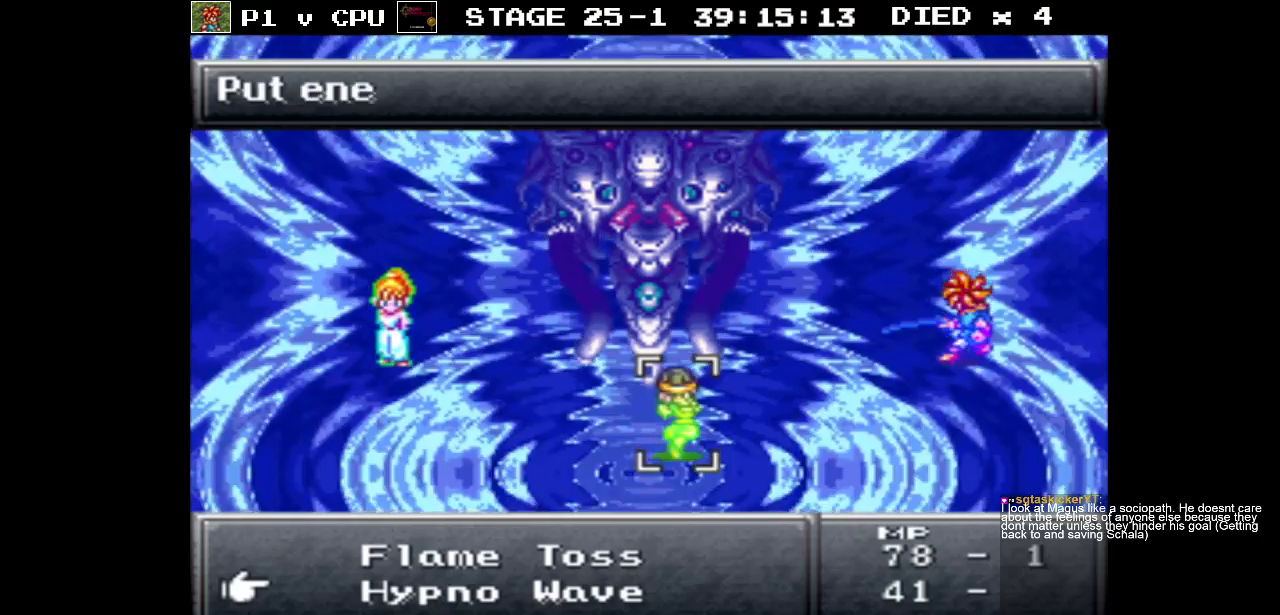
{"buttons": [], "events": [[50, "DPAD_DOWN", "up"], [117, "DPAD_DOWN", "down"], [250, "DPAD_DOWN", "up"]]}
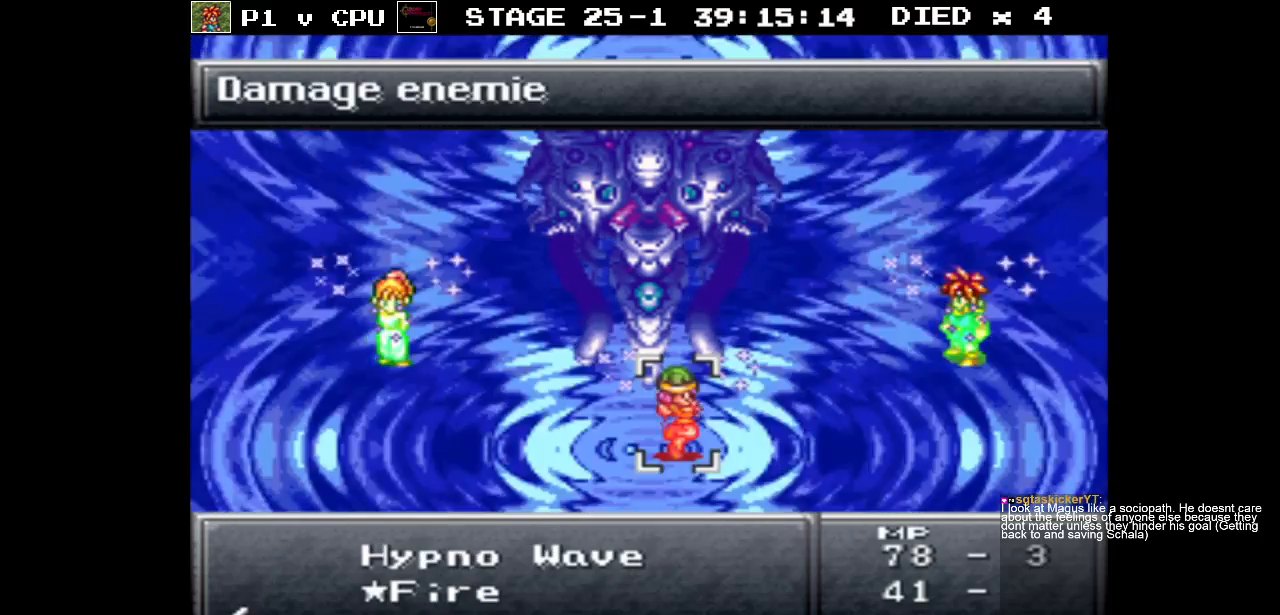
{"buttons": [], "events": [[83, "DPAD_DOWN", "down"], [233, "DPAD_DOWN", "up"]]}
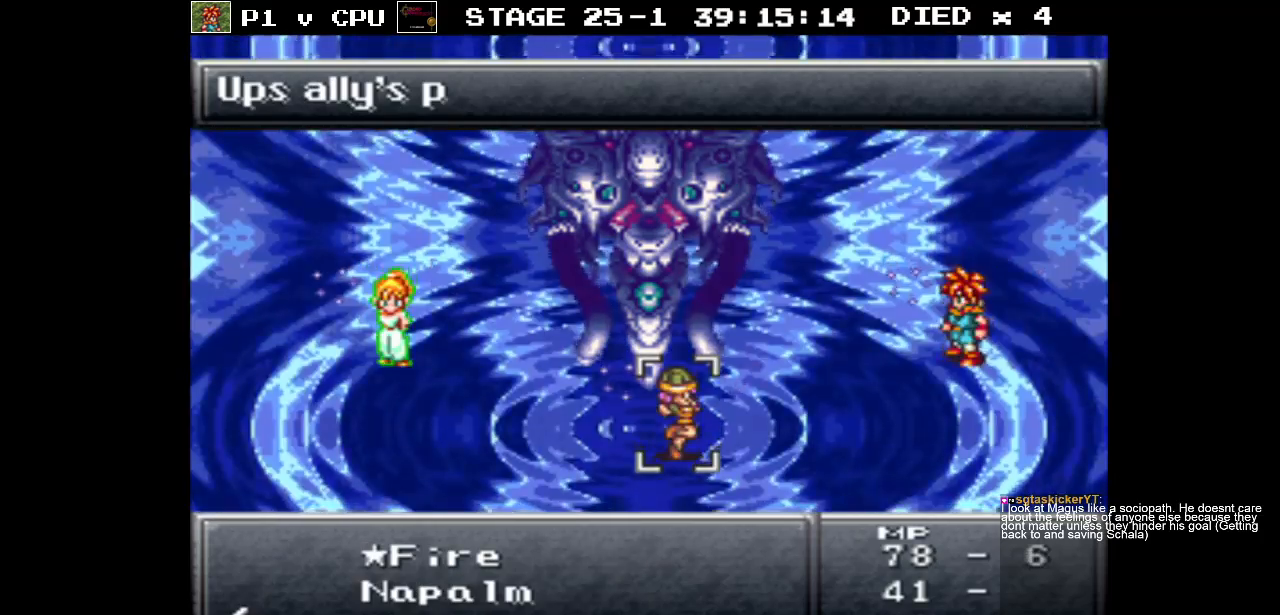
{"buttons": [], "events": [[183, "A", "down"], [283, "A", "up"]]}
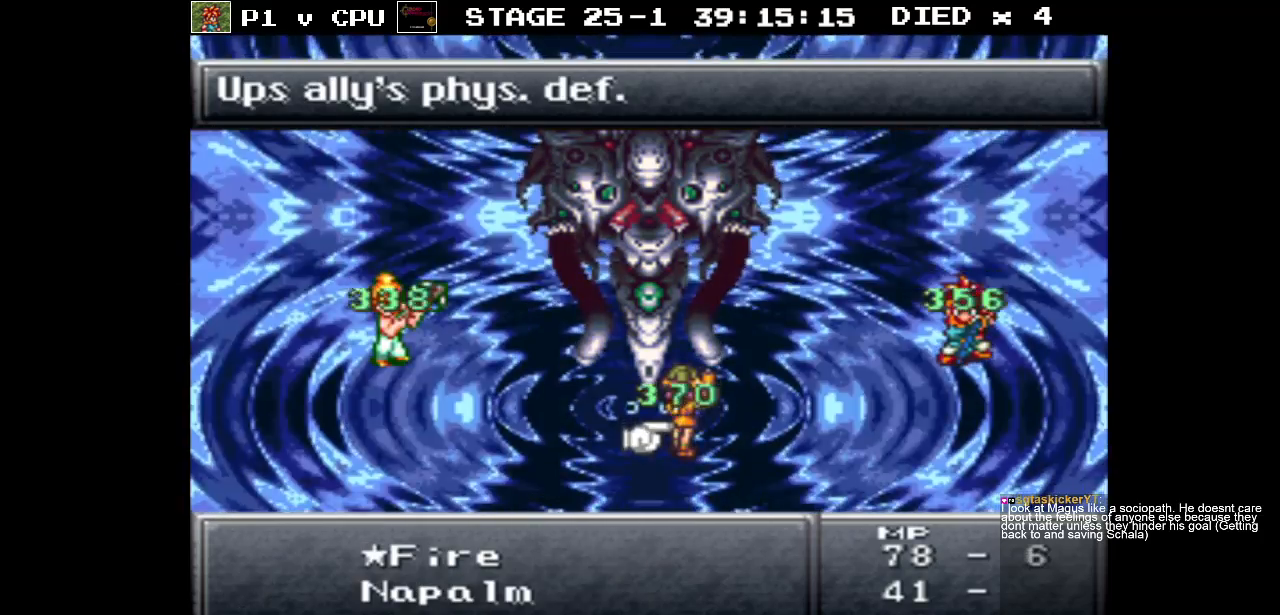
{"buttons": ["DPAD_RIGHT"], "events": [[450, "DPAD_RIGHT", "down"]]}
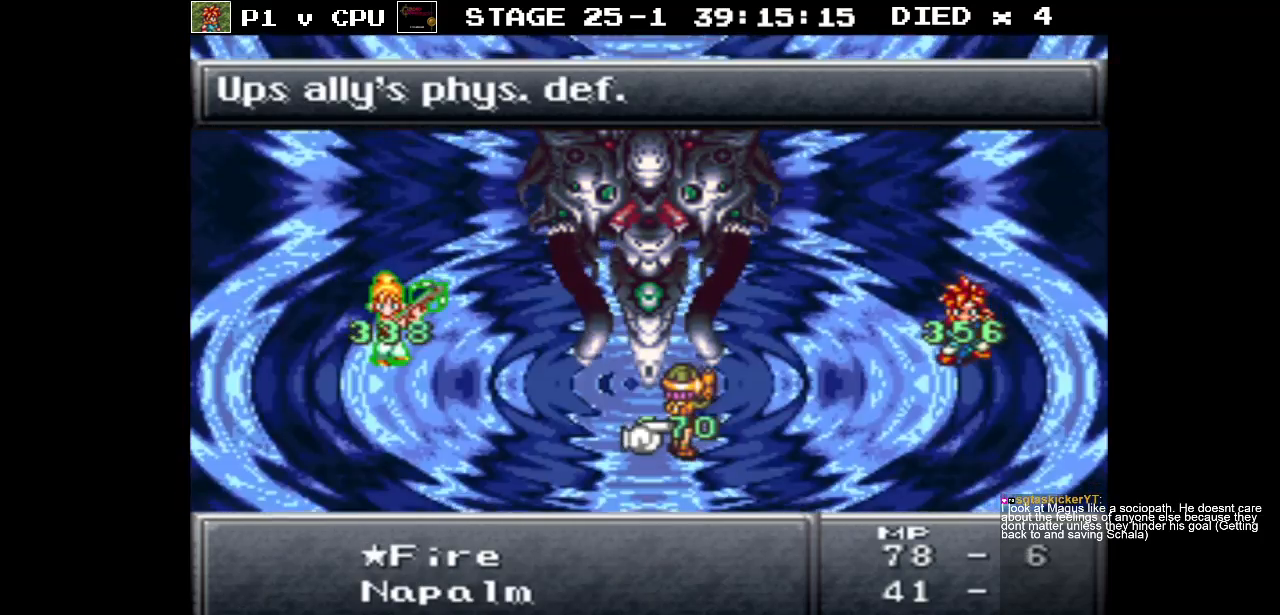
{"buttons": [], "events": [[50, "DPAD_RIGHT", "up"]]}
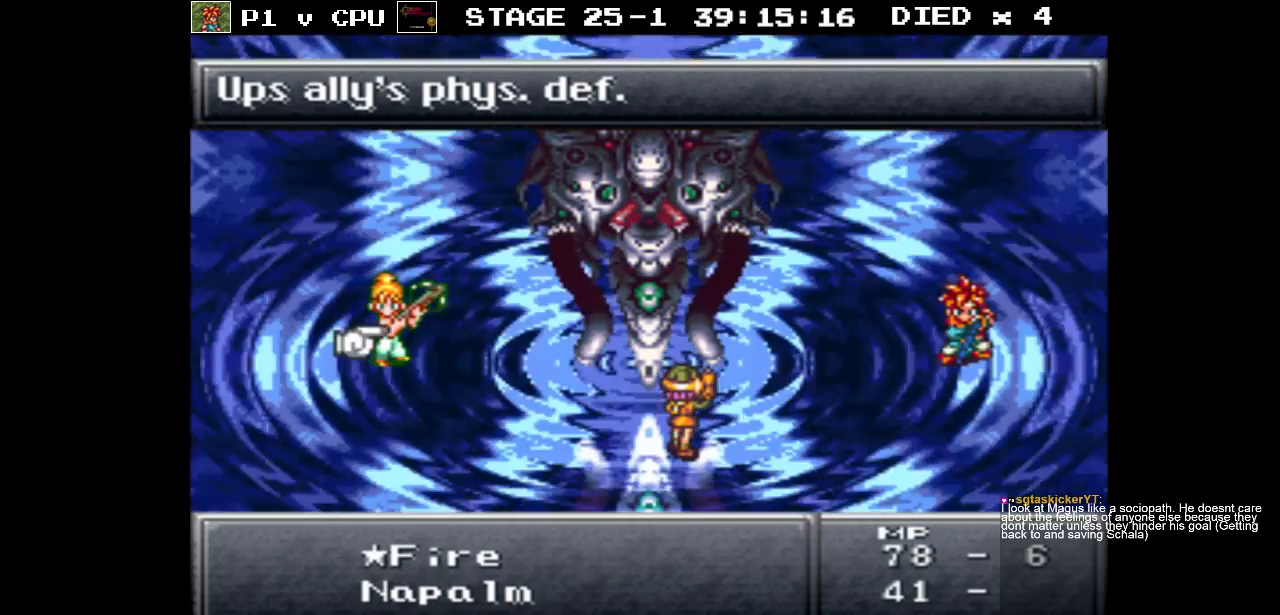
{"buttons": [], "events": [[83, "DPAD_RIGHT", "down"], [183, "DPAD_RIGHT", "up"]]}
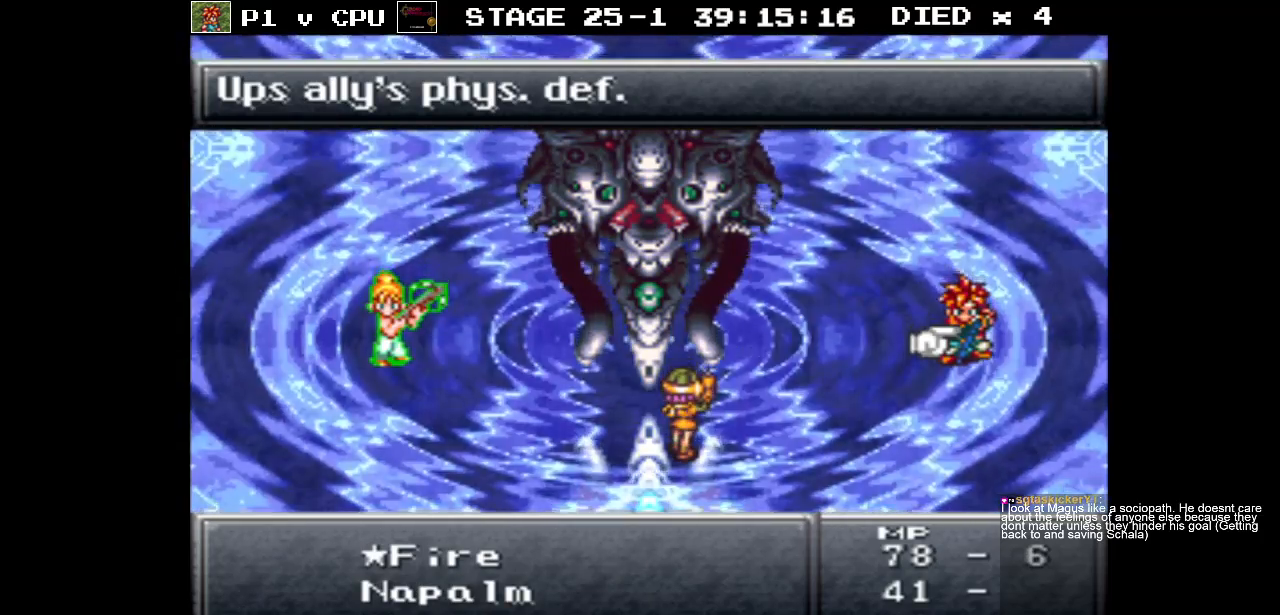
{"buttons": [], "events": []}
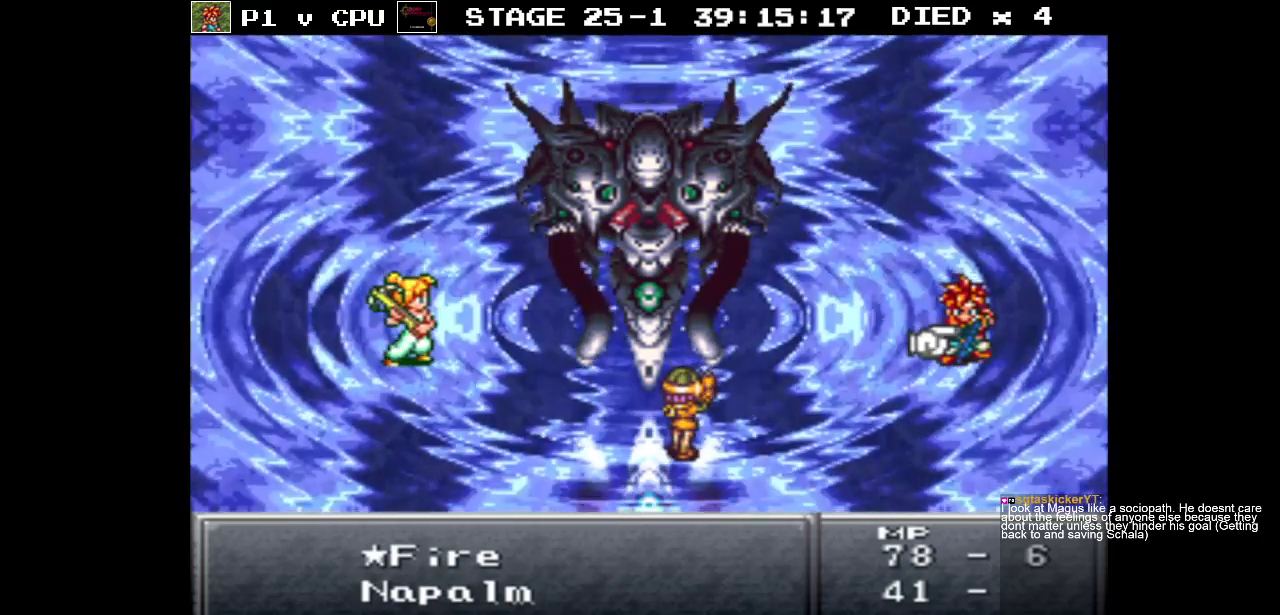
{"buttons": [], "events": []}
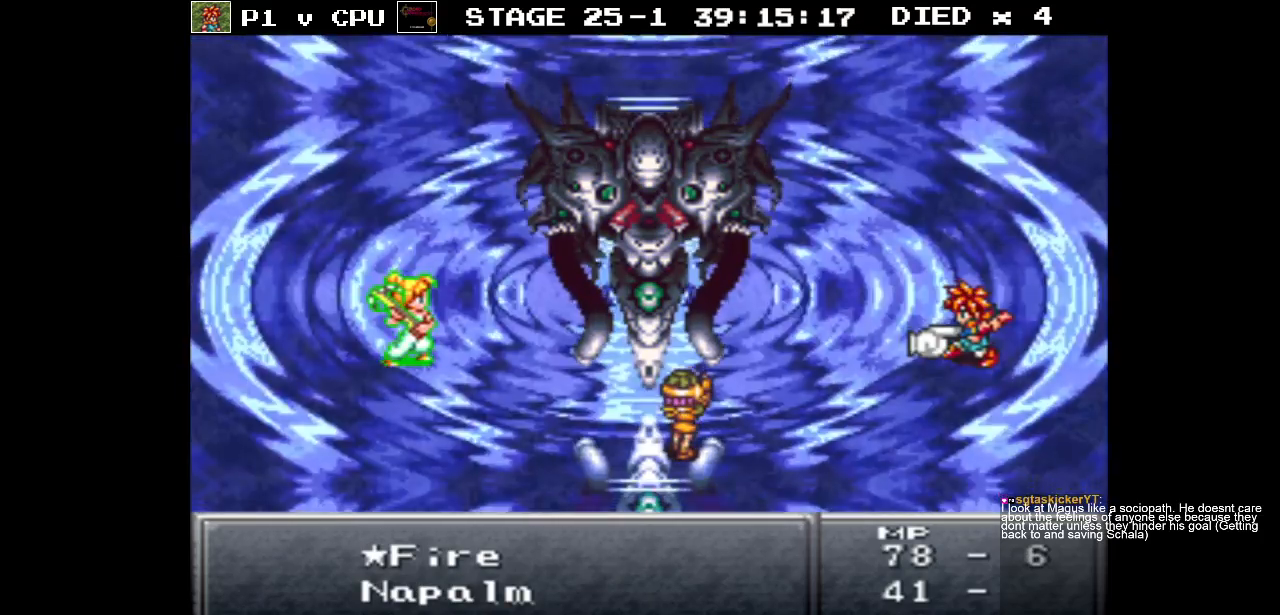
{"buttons": ["A"], "events": [[483, "A", "down"]]}